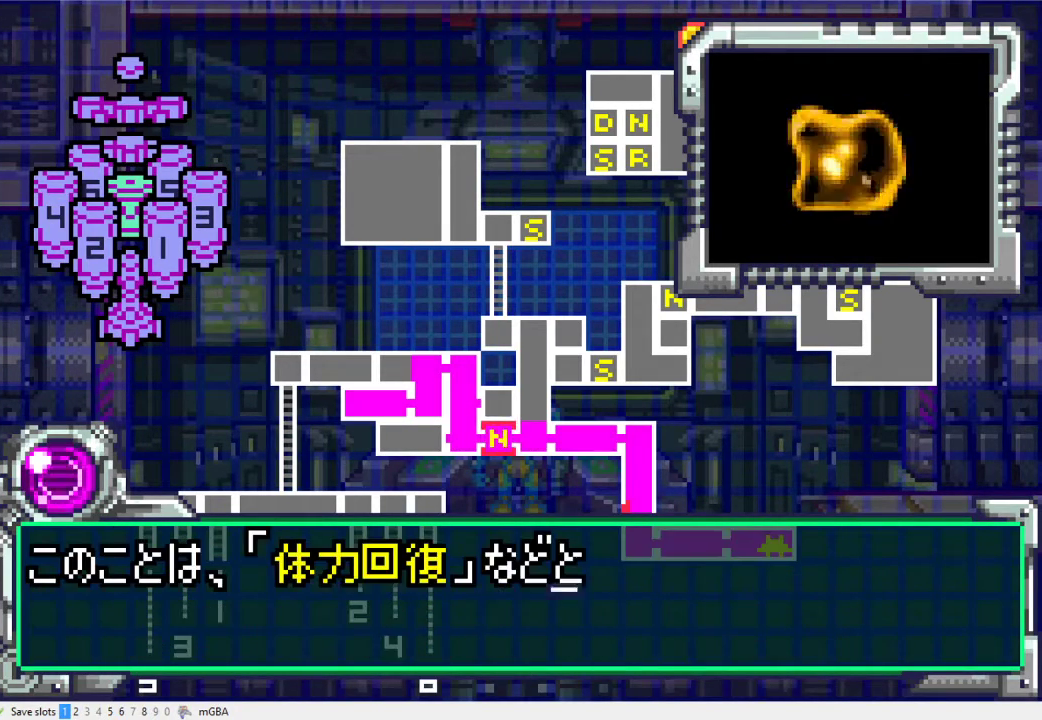
Gameplay with a controller (Xbox layout); each line is a JSON object with the inputs held at the frame after it. "events" lists button and stick changes between this image and that frame as [ms after this image, input, new state], when the widget could be followed in between. Not read: L2 L3 R2 R3 left_stick right_stick.
{"buttons": ["DPAD_DOWN"], "events": [[67, "A", "down"], [133, "A", "up"], [233, "A", "down"], [300, "A", "up"]]}
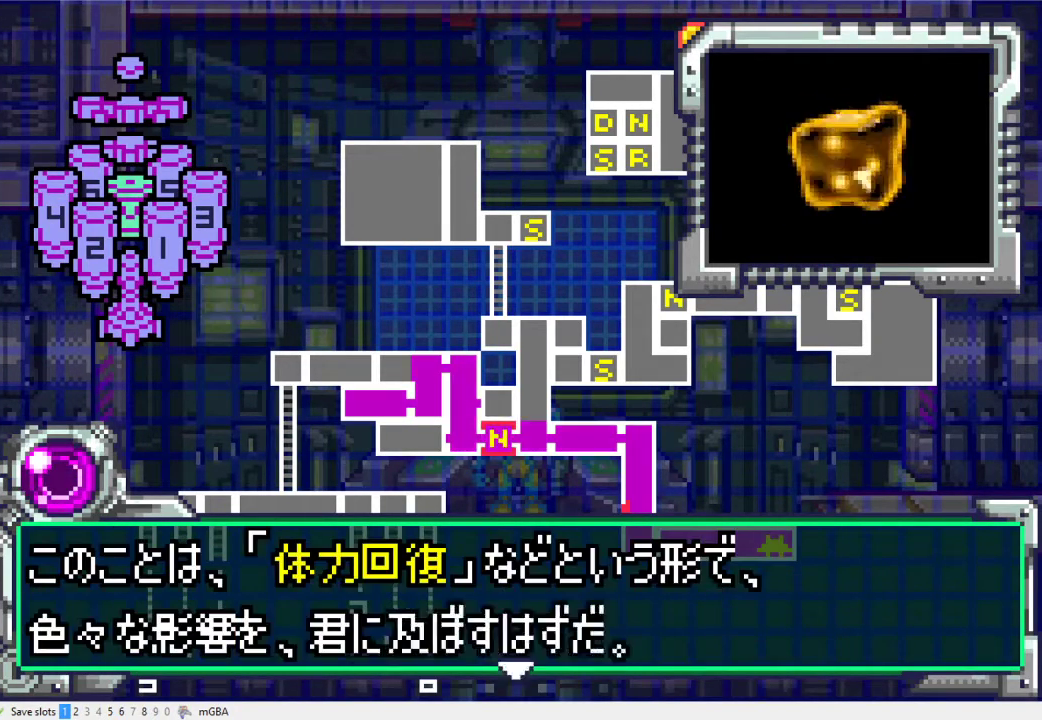
{"buttons": ["A", "DPAD_DOWN"], "events": [[33, "A", "down"], [67, "DPAD_DOWN", "up"], [100, "A", "up"], [167, "A", "down"], [233, "A", "up"], [233, "DPAD_DOWN", "down"], [300, "A", "down"], [400, "A", "up"], [467, "A", "down"]]}
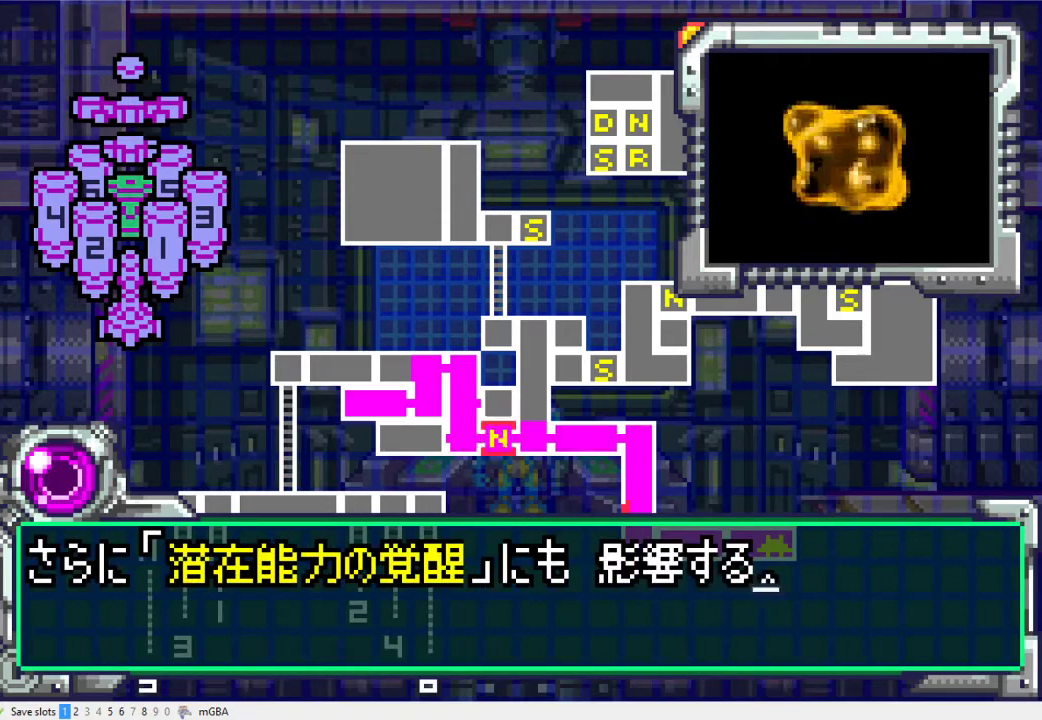
{"buttons": [], "events": [[33, "A", "up"], [133, "A", "down"], [200, "A", "up"], [300, "A", "down"], [367, "A", "up"], [433, "A", "down"], [433, "DPAD_DOWN", "up"], [500, "A", "up"]]}
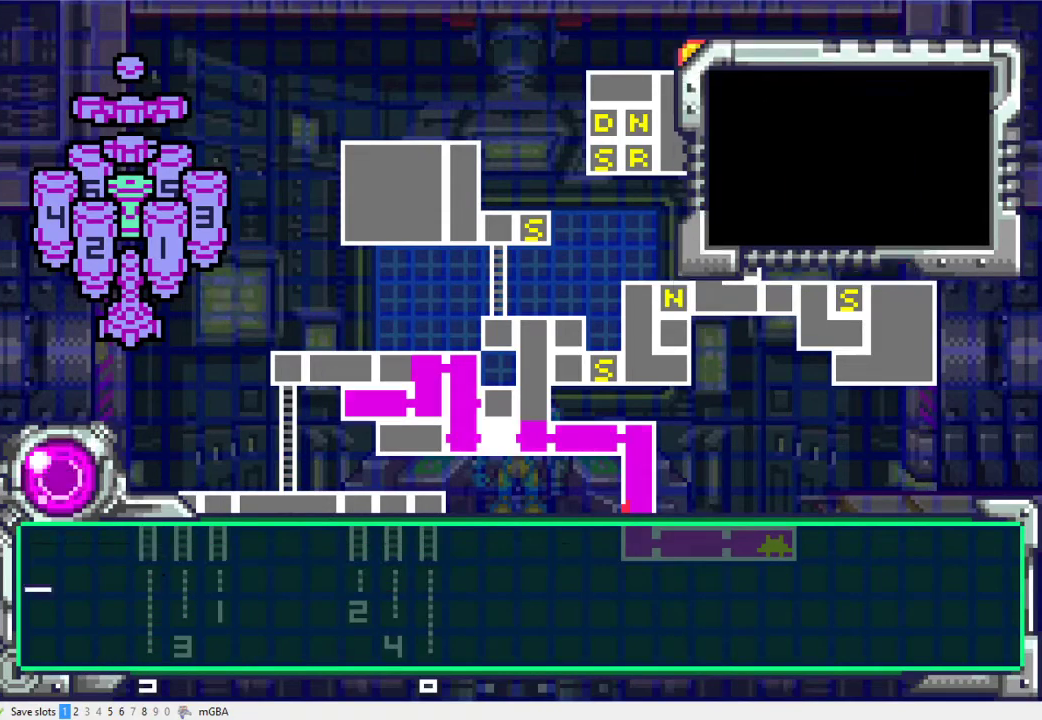
{"buttons": ["DPAD_DOWN"], "events": [[33, "A", "down"], [100, "DPAD_DOWN", "down"], [133, "A", "up"], [200, "A", "down"], [267, "A", "up"], [400, "DPAD_DOWN", "up"], [467, "DPAD_DOWN", "down"]]}
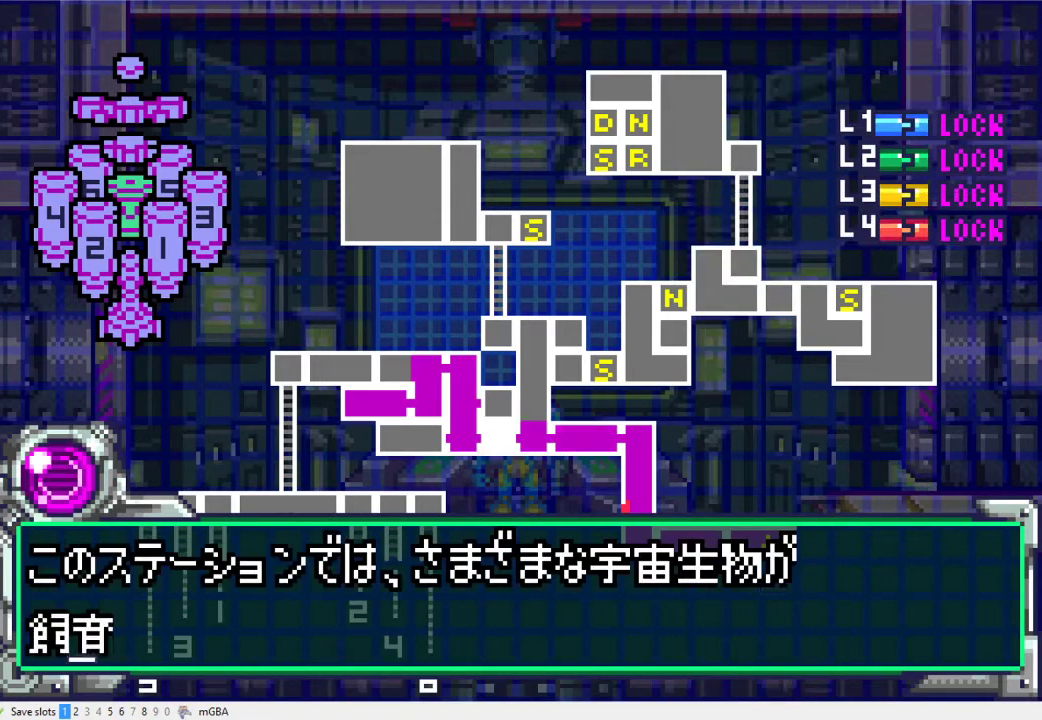
{"buttons": [], "events": [[100, "A", "down"], [233, "DPAD_DOWN", "up"], [367, "A", "up"]]}
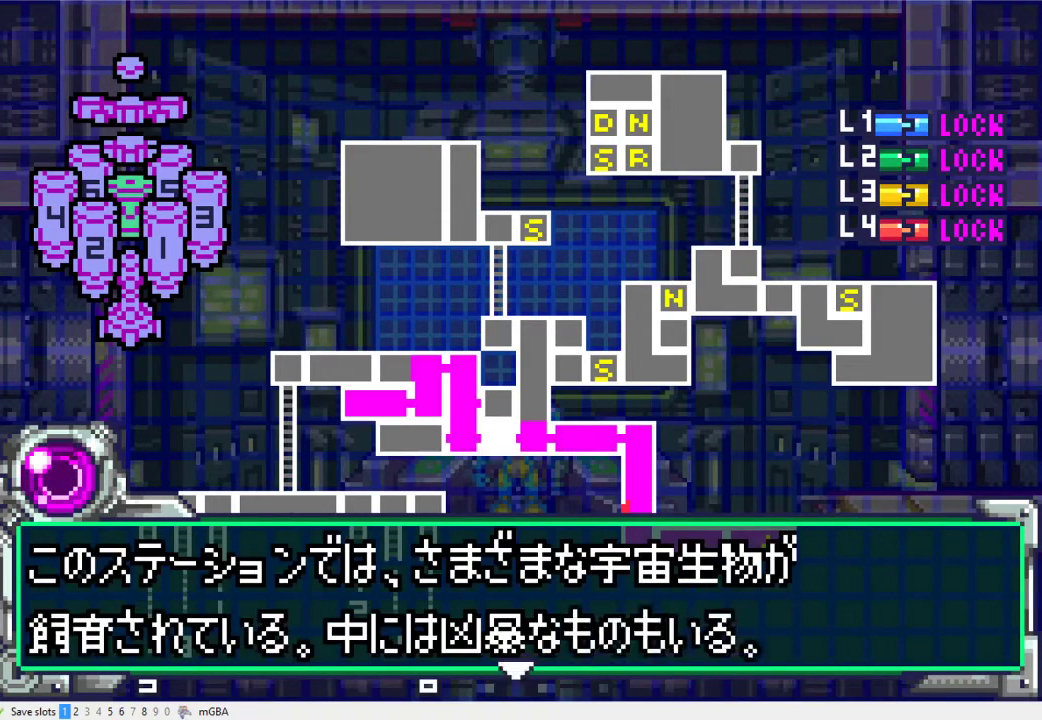
{"buttons": ["DPAD_DOWN"], "events": [[67, "A", "down"], [200, "DPAD_DOWN", "down"], [300, "A", "up"], [367, "A", "down"], [467, "A", "up"]]}
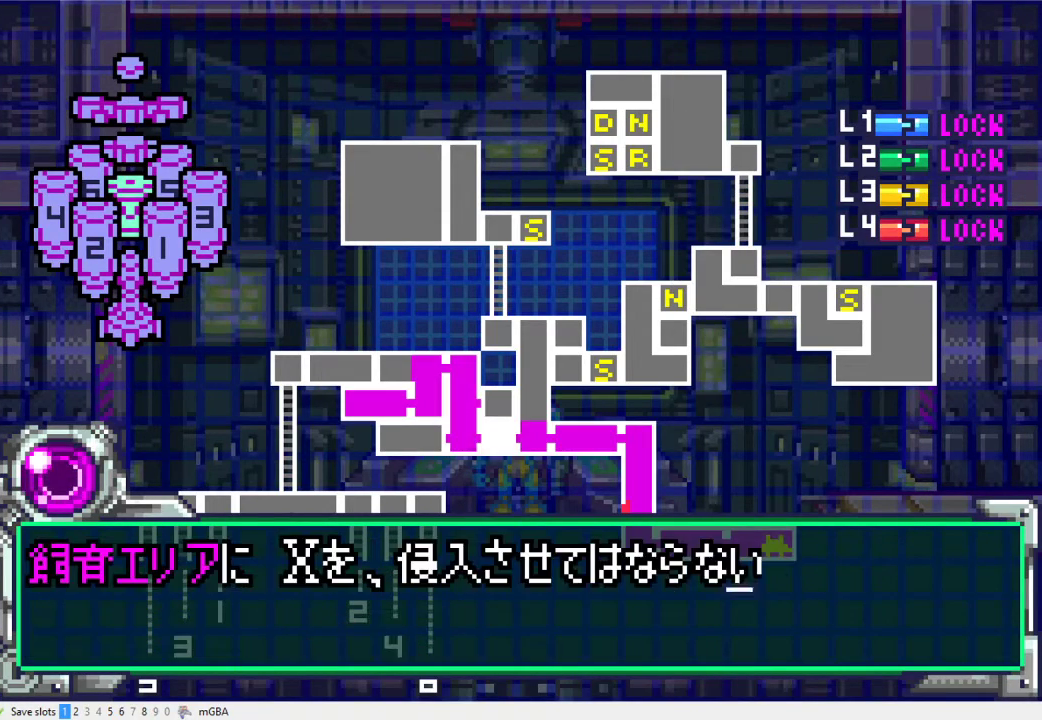
{"buttons": [], "events": [[33, "A", "down"], [100, "A", "up"], [167, "A", "down"], [267, "A", "up"], [433, "A", "down"], [500, "A", "up"], [500, "DPAD_DOWN", "up"]]}
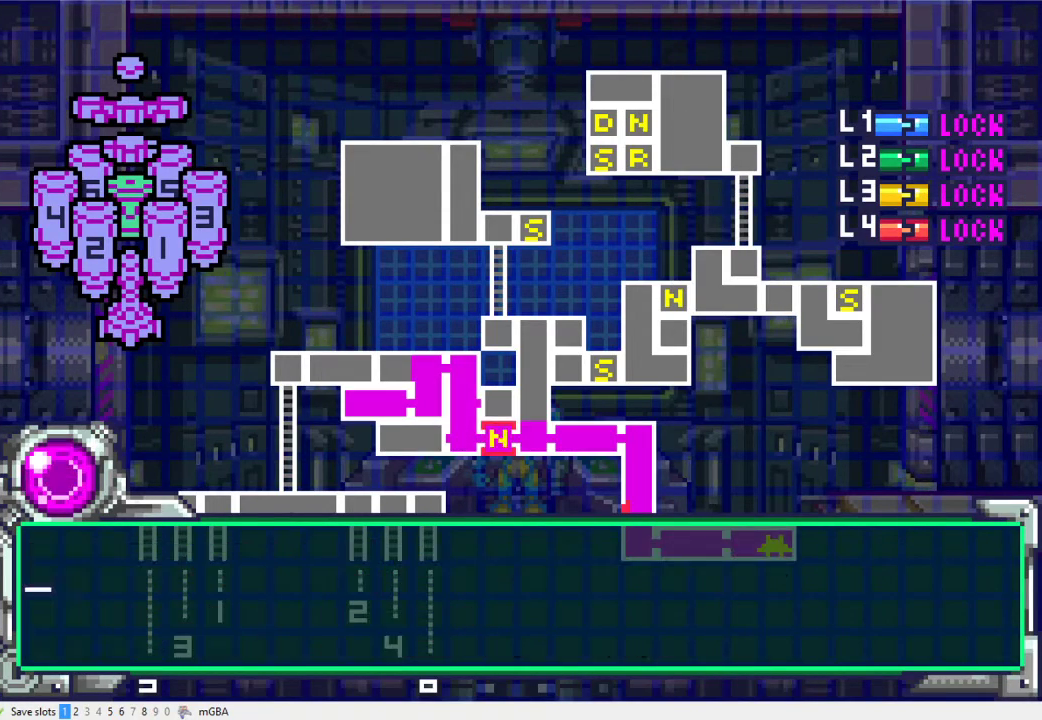
{"buttons": ["DPAD_DOWN"], "events": [[100, "A", "down"], [167, "A", "up"], [200, "DPAD_DOWN", "down"], [233, "A", "down"], [300, "A", "up"], [367, "A", "down"], [500, "A", "up"]]}
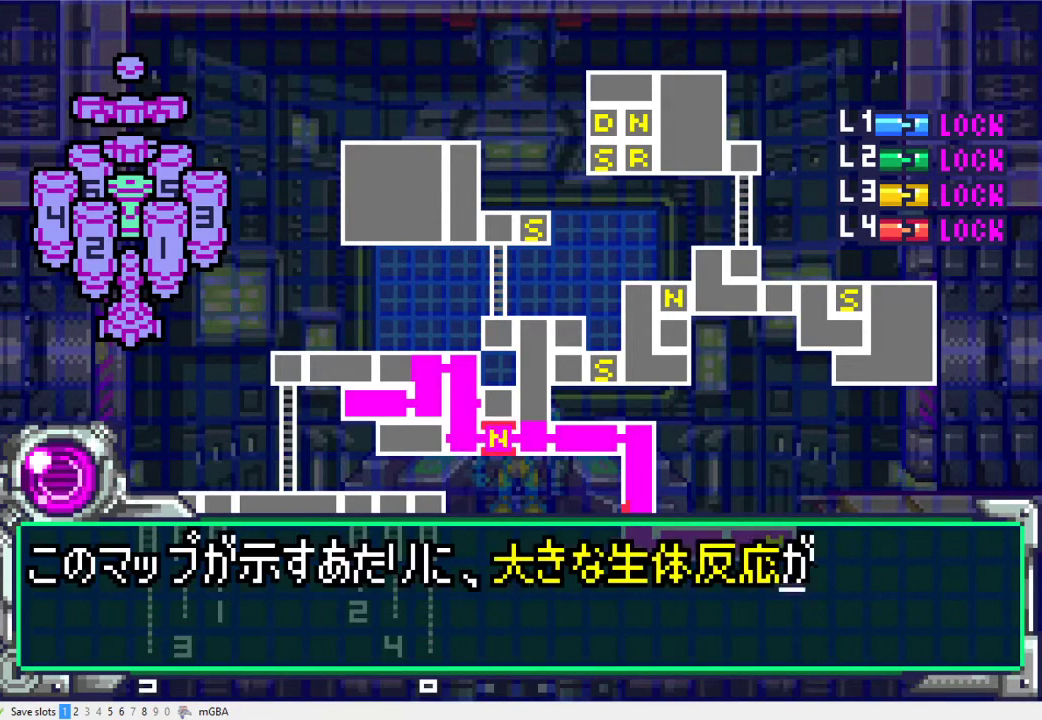
{"buttons": ["DPAD_DOWN"], "events": [[67, "A", "down"], [133, "A", "up"]]}
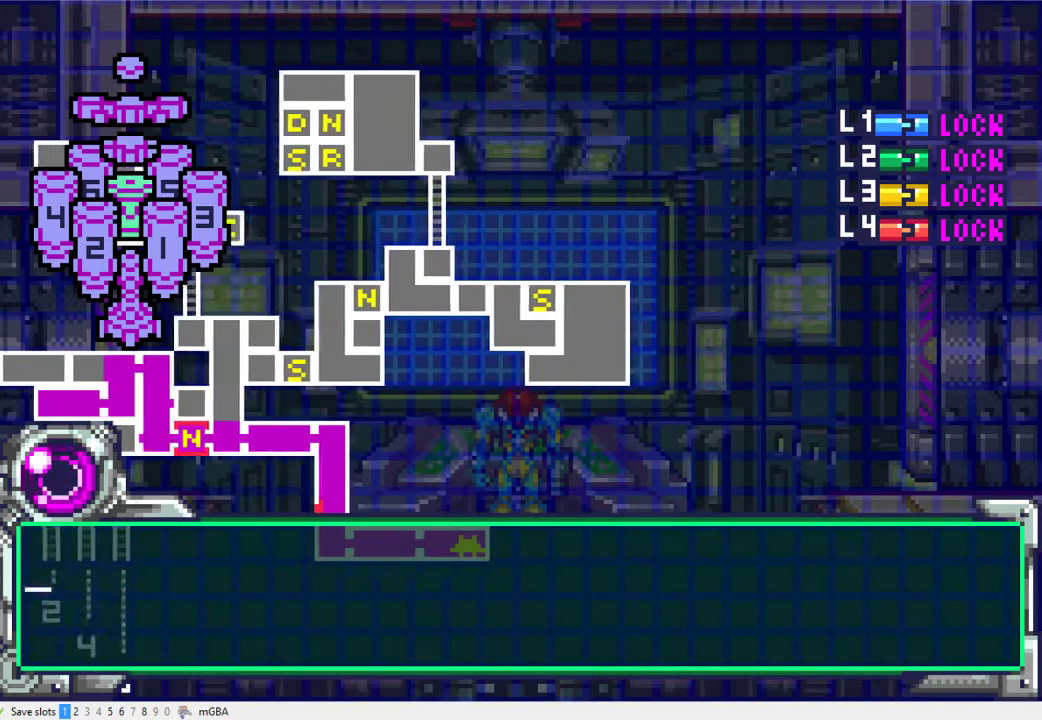
{"buttons": ["A", "DPAD_DOWN"], "events": [[33, "A", "down"], [67, "DPAD_DOWN", "up"], [100, "A", "up"], [167, "A", "down"], [200, "DPAD_DOWN", "down"], [267, "A", "up"], [333, "A", "down"]]}
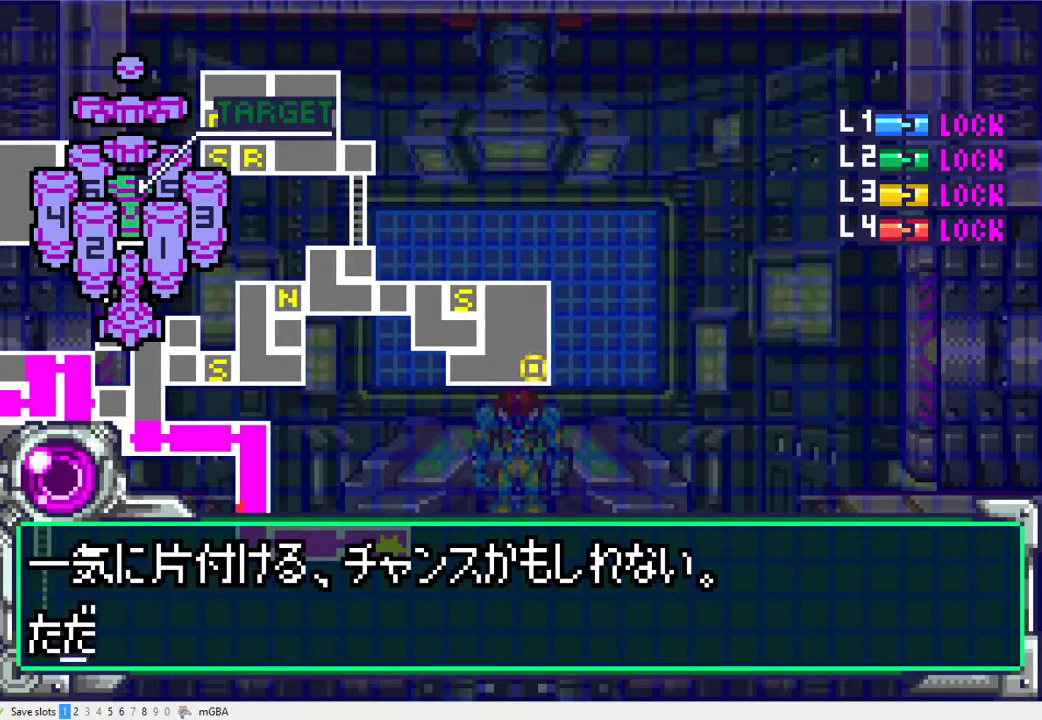
{"buttons": ["A"], "events": [[100, "A", "up"], [167, "A", "down"], [233, "A", "up"], [333, "A", "down"], [400, "A", "up"], [433, "DPAD_DOWN", "up"], [467, "A", "down"]]}
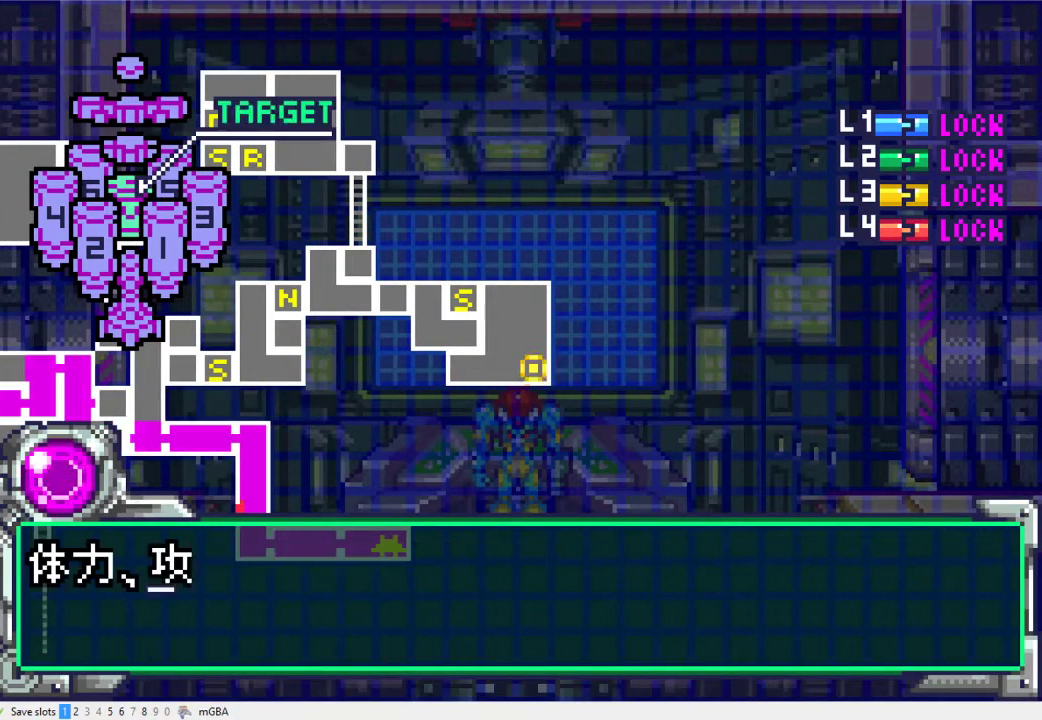
{"buttons": ["DPAD_DOWN"], "events": [[33, "A", "up"], [100, "A", "down"], [100, "DPAD_DOWN", "down"], [200, "A", "up"], [267, "A", "down"], [367, "A", "up"], [433, "A", "down"], [500, "A", "up"]]}
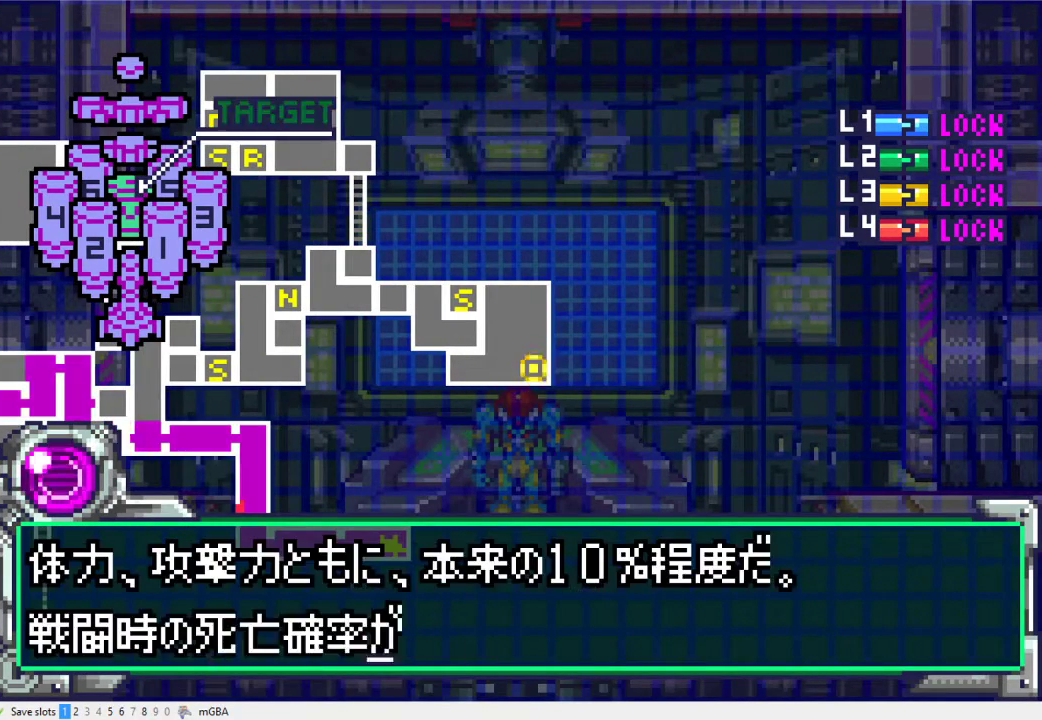
{"buttons": ["A", "DPAD_DOWN"], "events": [[67, "A", "down"], [167, "A", "up"], [233, "A", "down"], [267, "DPAD_DOWN", "up"], [300, "A", "up"], [367, "A", "down"], [500, "DPAD_DOWN", "down"]]}
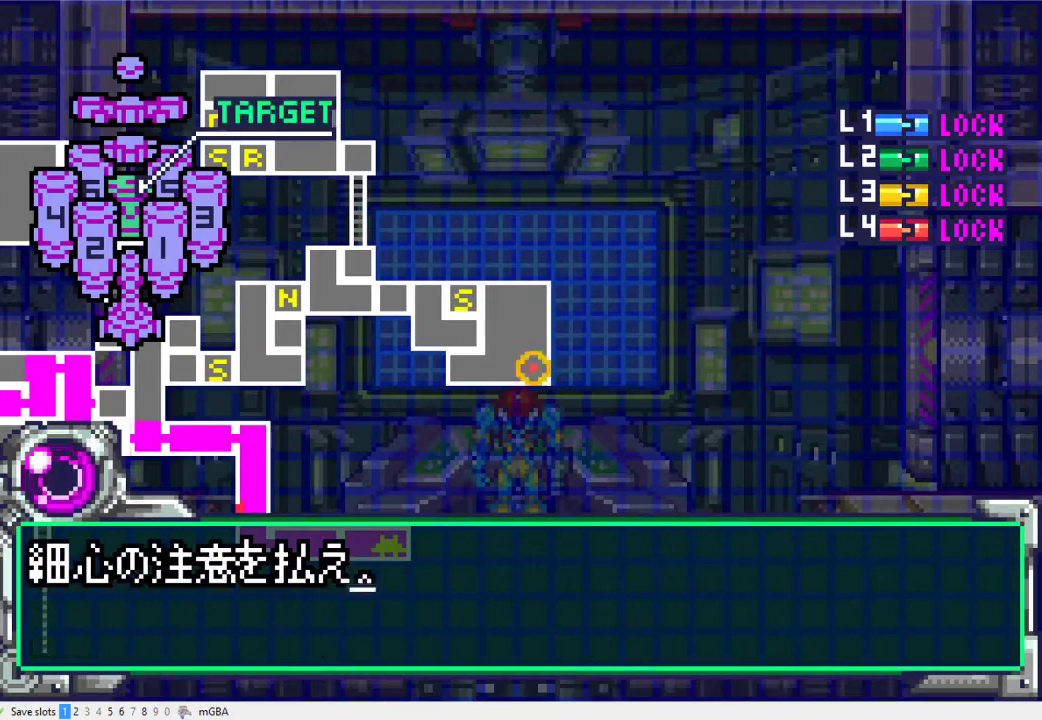
{"buttons": [], "events": [[67, "A", "up"], [133, "A", "down"], [233, "A", "up"], [300, "A", "down"], [367, "A", "up"], [433, "DPAD_DOWN", "up"]]}
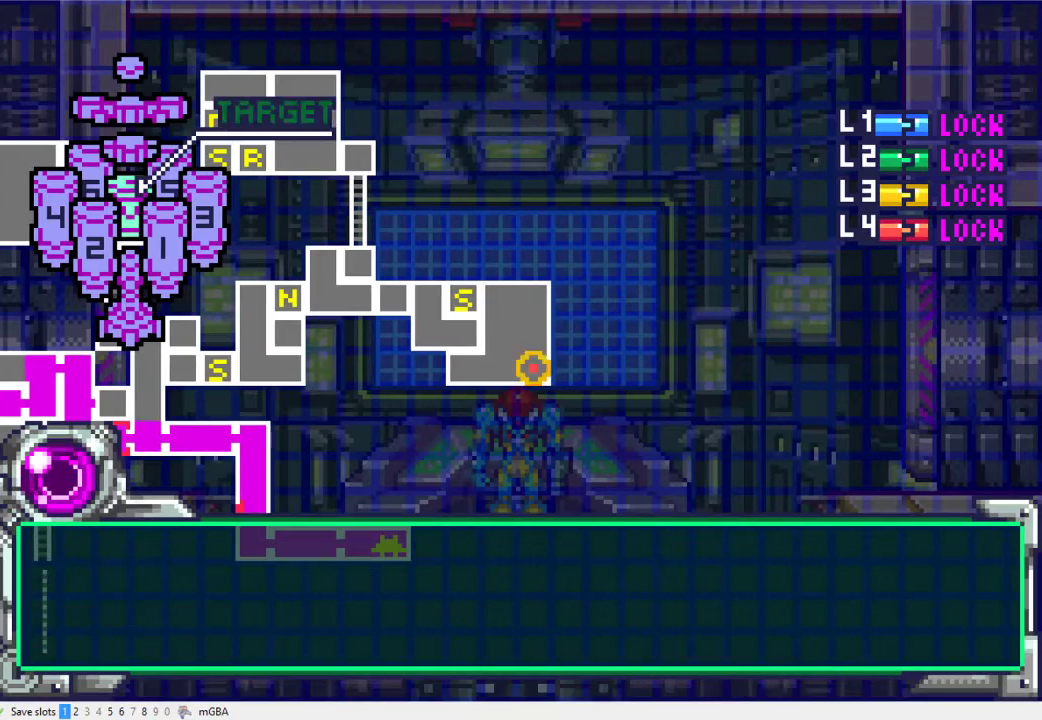
{"buttons": ["DPAD_DOWN"], "events": [[33, "A", "down"], [267, "DPAD_DOWN", "down"], [333, "A", "up"], [400, "A", "down"], [500, "A", "up"]]}
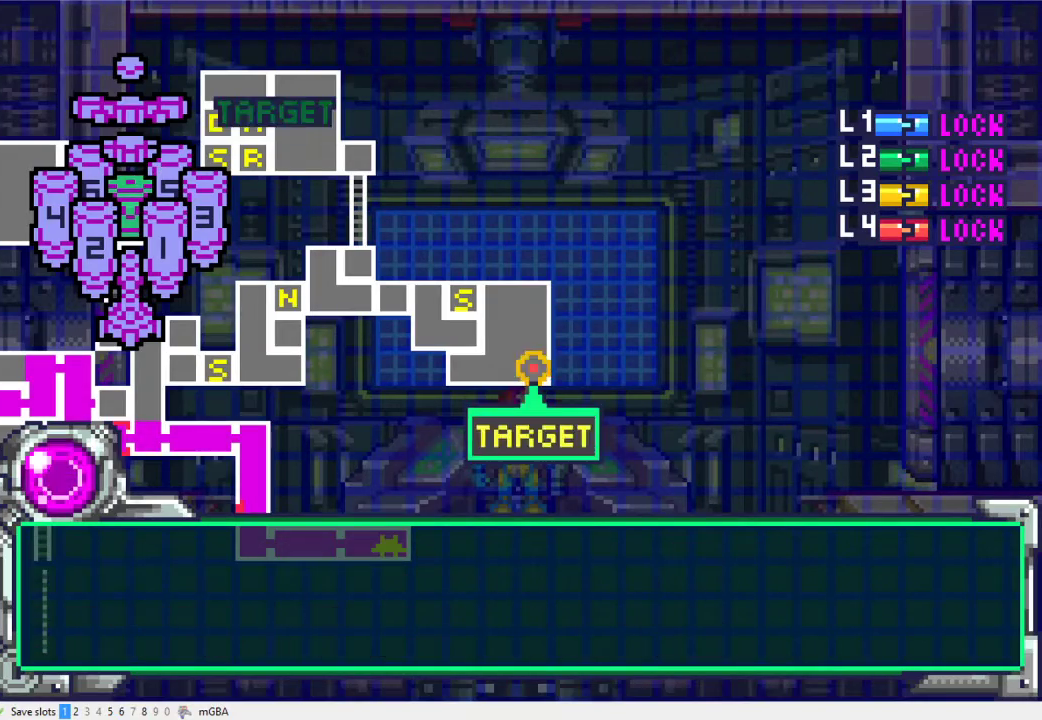
{"buttons": ["DPAD_DOWN"], "events": [[100, "A", "down"], [100, "DPAD_DOWN", "up"], [200, "A", "up"], [267, "A", "down"], [333, "A", "up"], [400, "A", "down"], [400, "DPAD_DOWN", "down"], [467, "A", "up"]]}
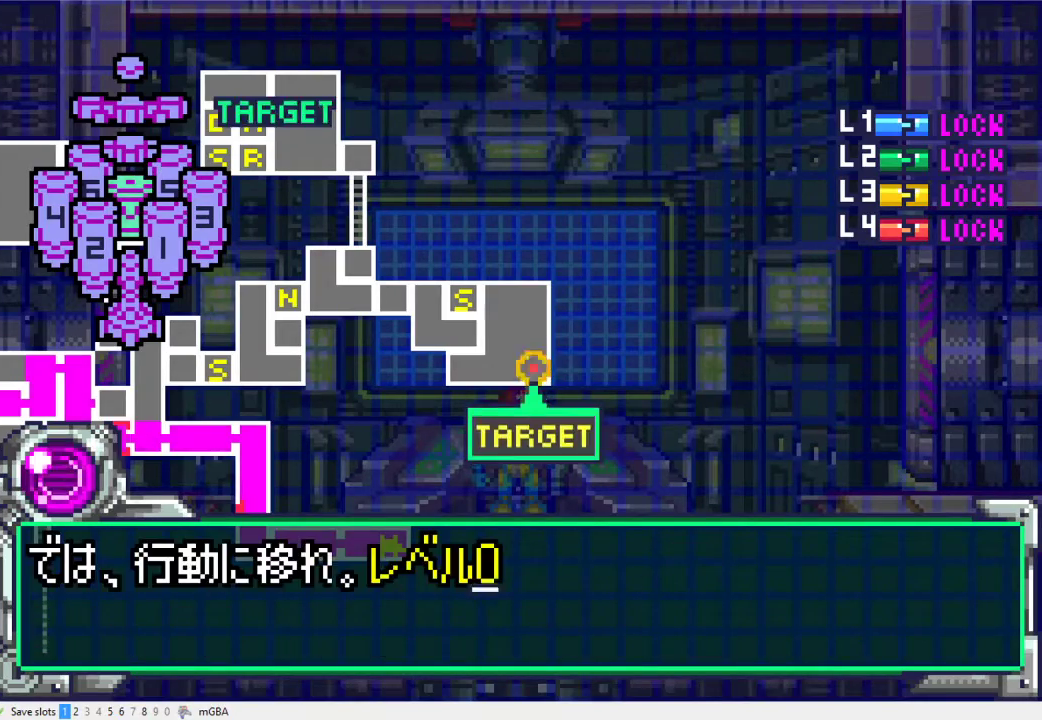
{"buttons": ["A", "DPAD_DOWN"], "events": [[33, "A", "down"], [133, "A", "up"], [200, "A", "down"], [300, "A", "up"], [367, "A", "down"], [433, "A", "up"], [500, "A", "down"]]}
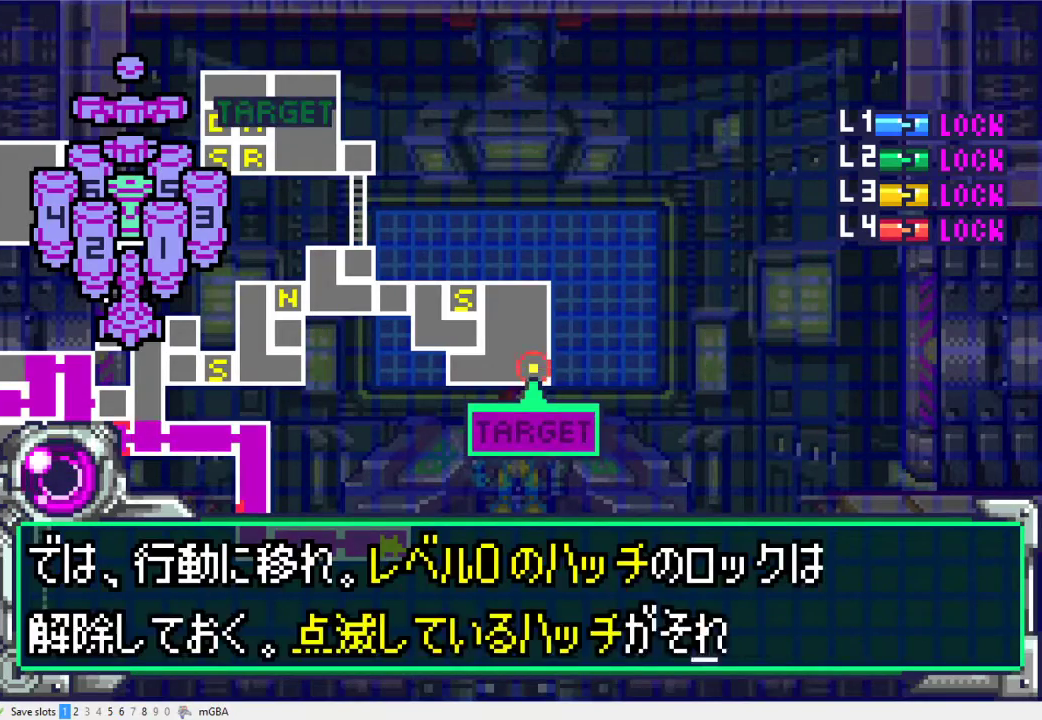
{"buttons": ["A", "DPAD_DOWN"], "events": [[67, "A", "up"], [167, "A", "down"], [200, "DPAD_DOWN", "up"], [233, "A", "up"], [300, "A", "down"], [367, "A", "up"], [433, "A", "down"], [500, "DPAD_DOWN", "down"]]}
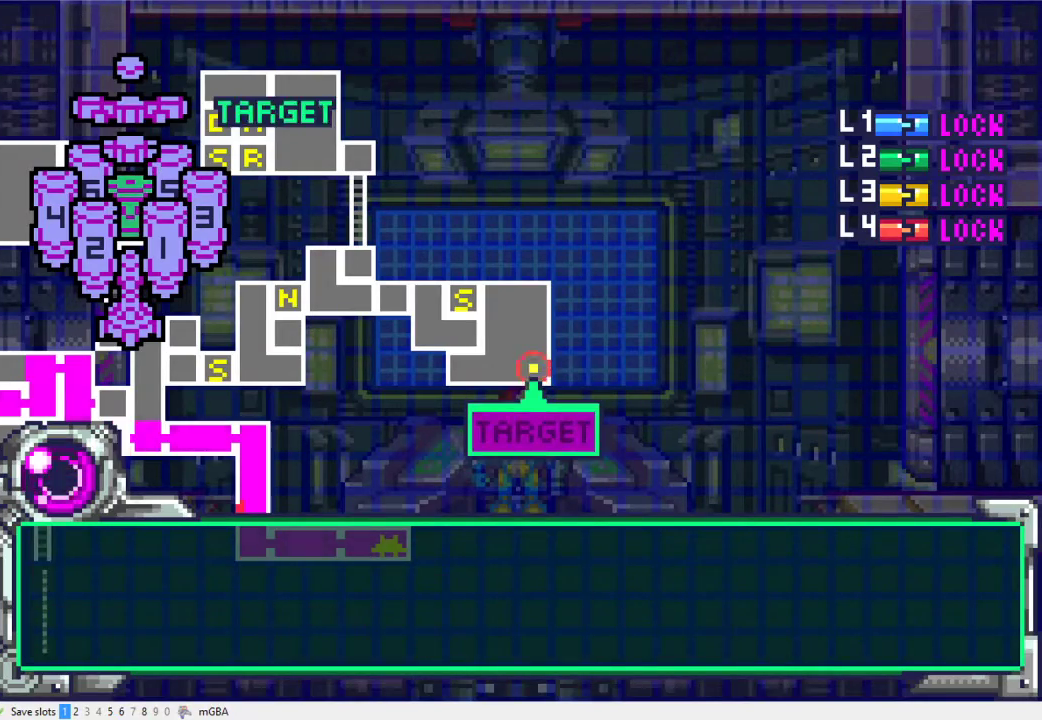
{"buttons": ["DPAD_RIGHT"], "events": [[33, "A", "up"], [267, "DPAD_DOWN", "up"], [367, "DPAD_RIGHT", "down"]]}
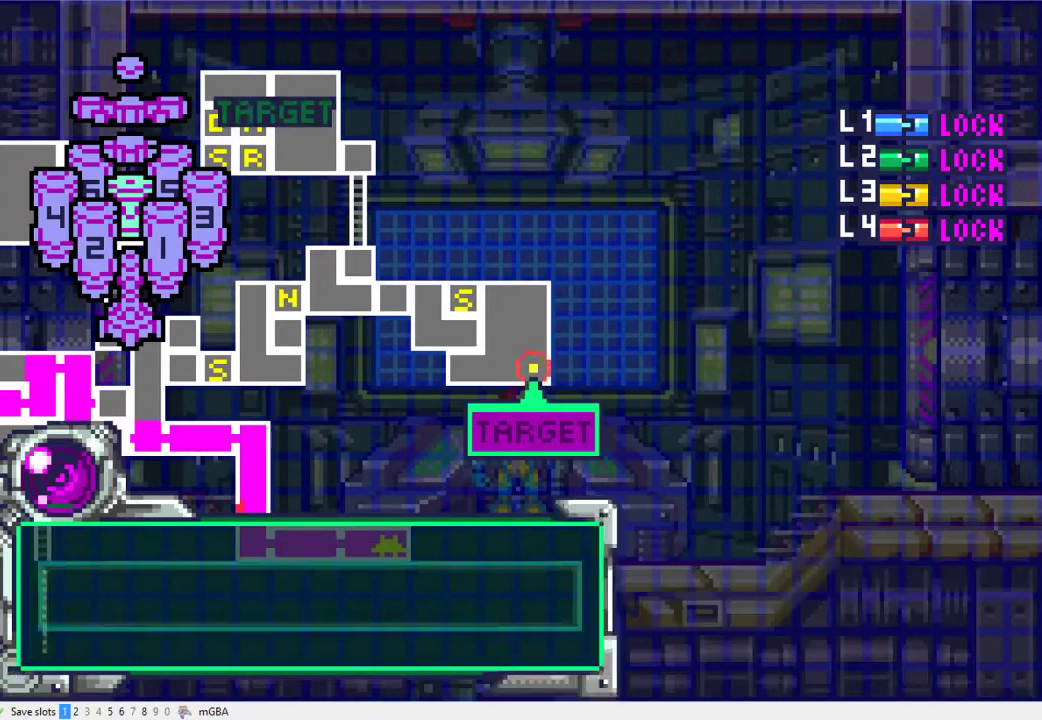
{"buttons": ["DPAD_RIGHT"], "events": []}
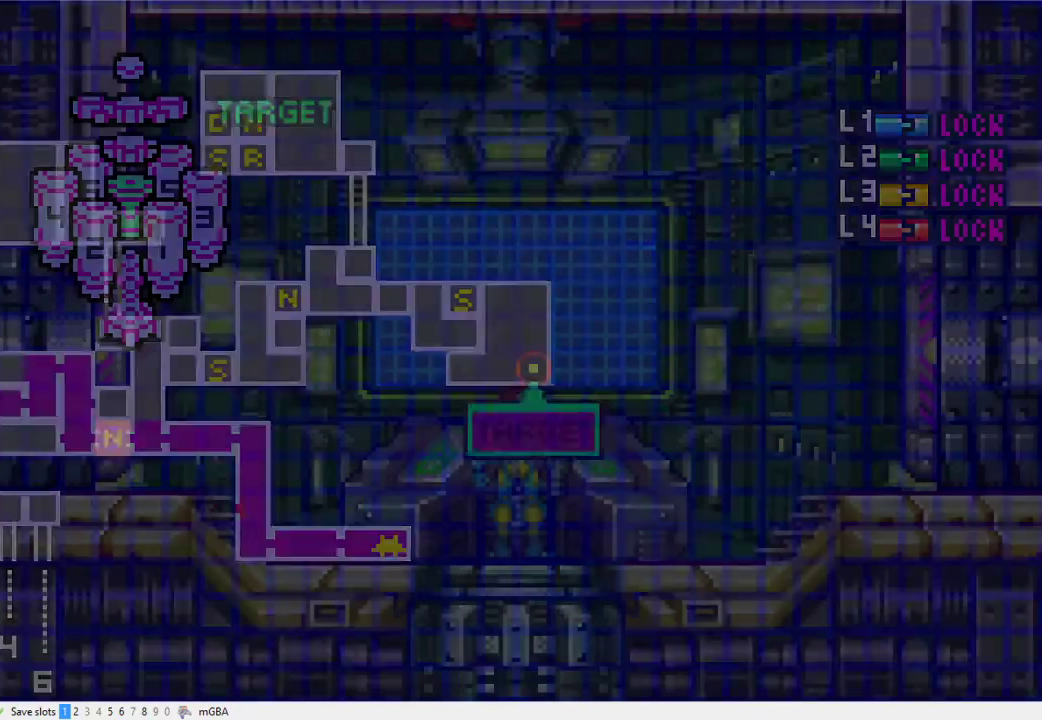
{"buttons": ["DPAD_RIGHT"], "events": []}
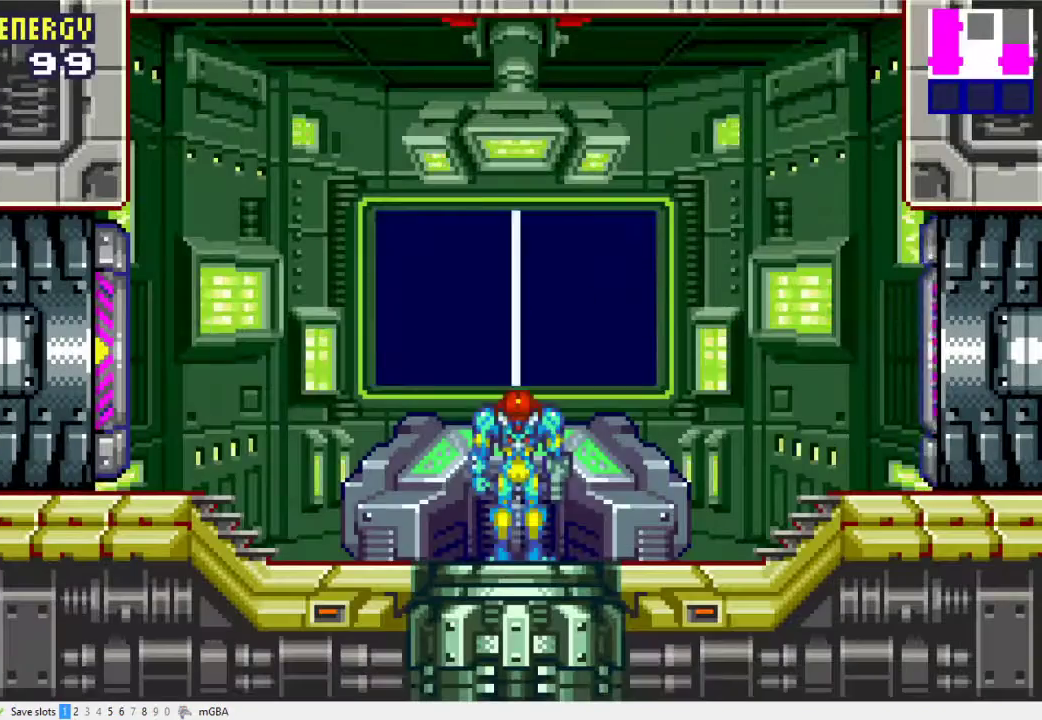
{"buttons": ["DPAD_RIGHT"], "events": []}
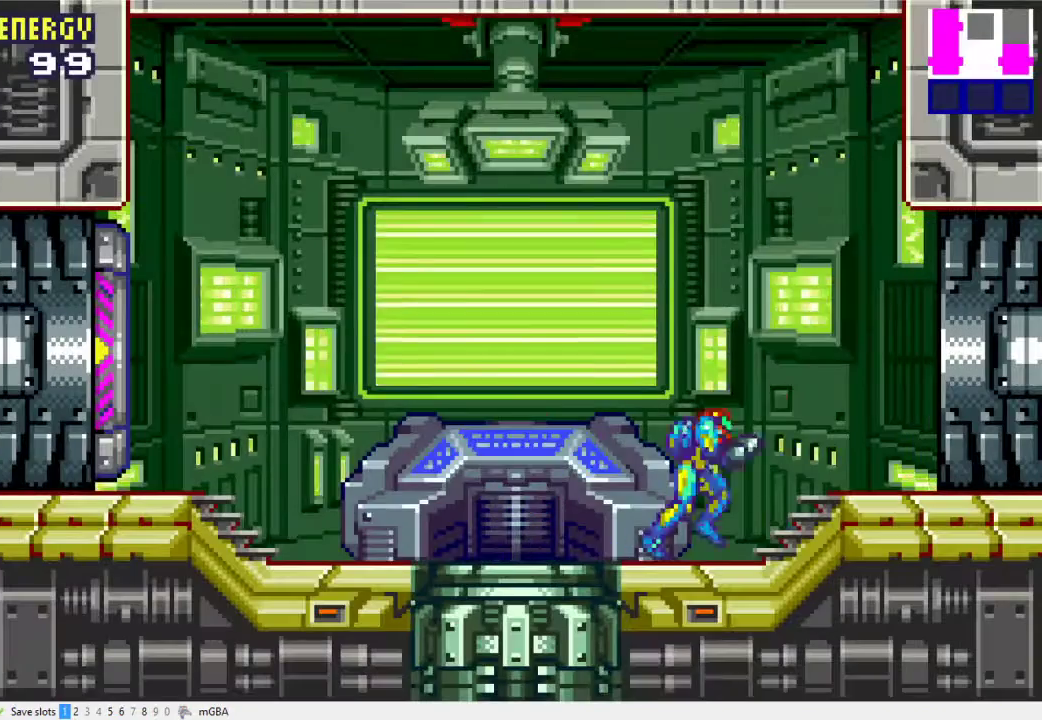
{"buttons": ["DPAD_RIGHT"], "events": []}
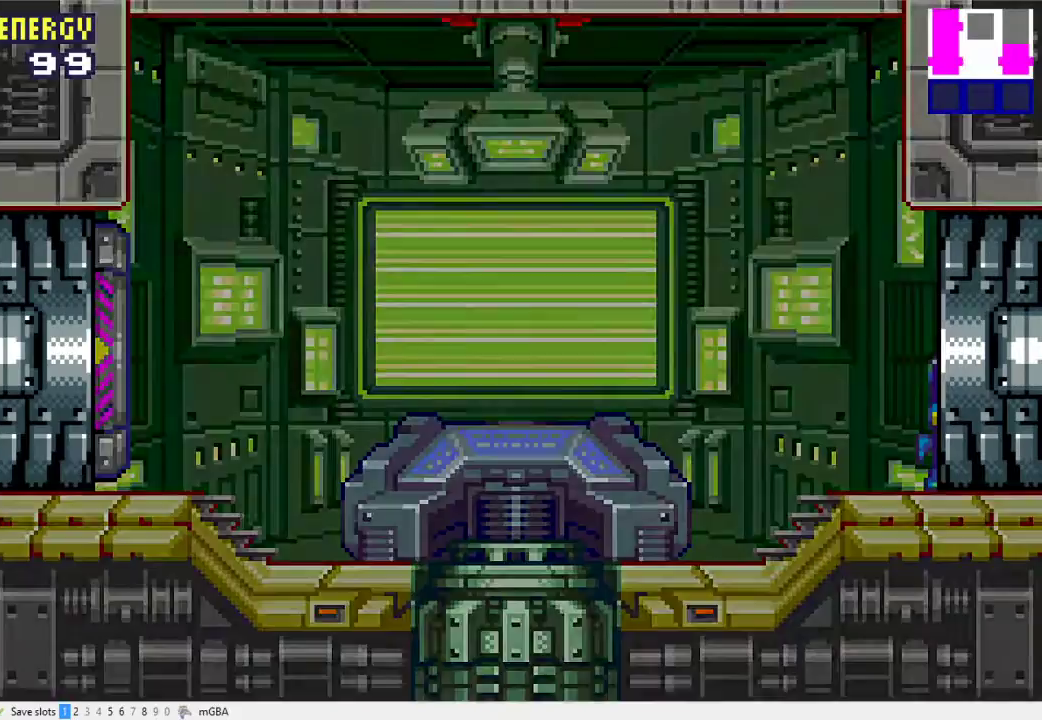
{"buttons": ["DPAD_RIGHT"], "events": []}
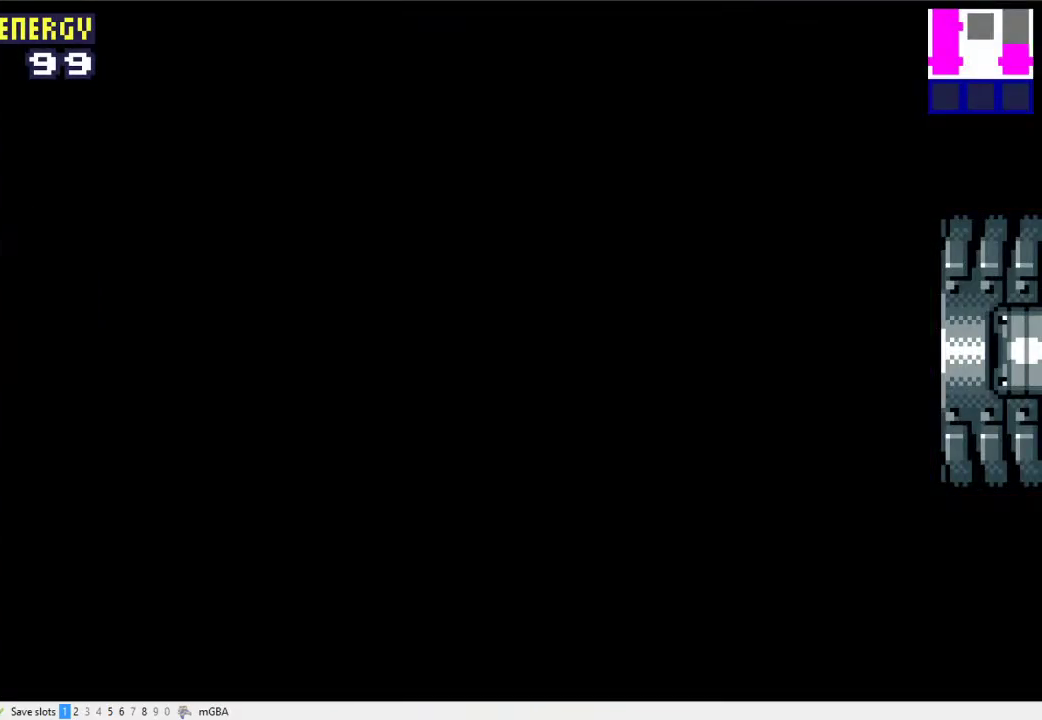
{"buttons": ["X", "DPAD_RIGHT"], "events": [[500, "X", "down"]]}
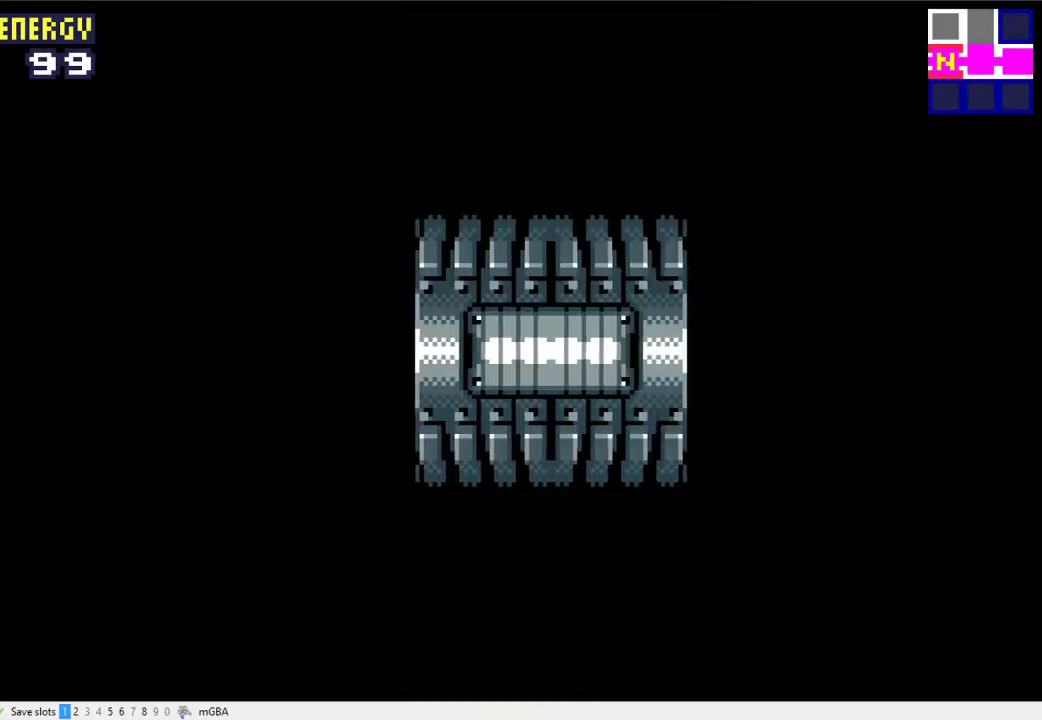
{"buttons": ["DPAD_RIGHT"], "events": [[200, "X", "up"]]}
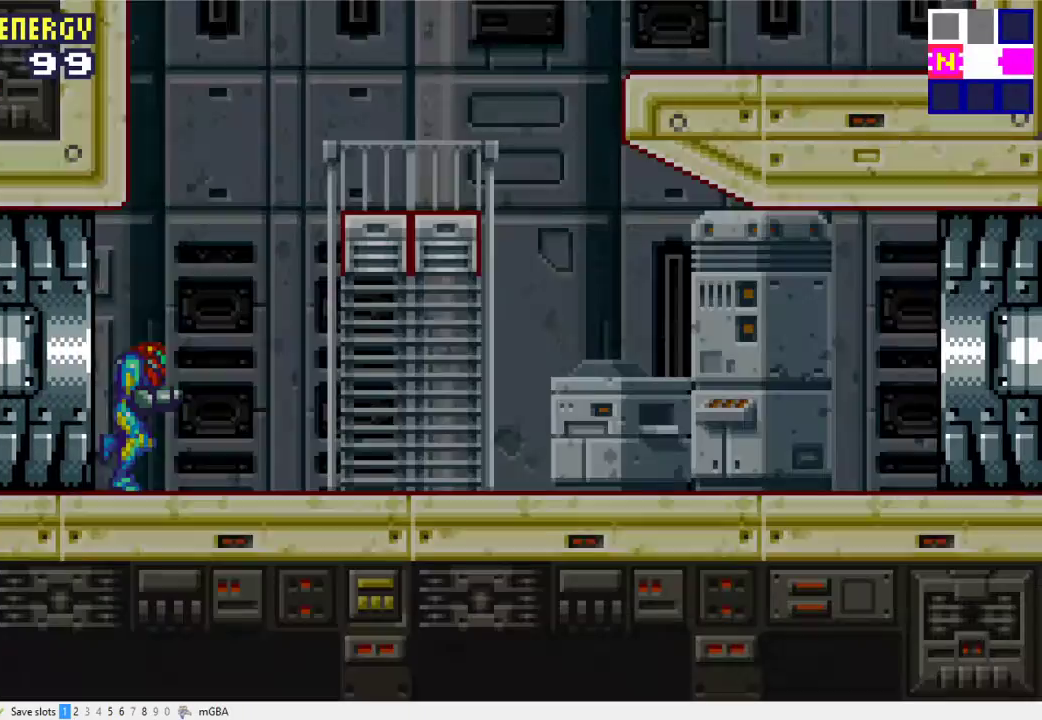
{"buttons": ["DPAD_RIGHT"], "events": []}
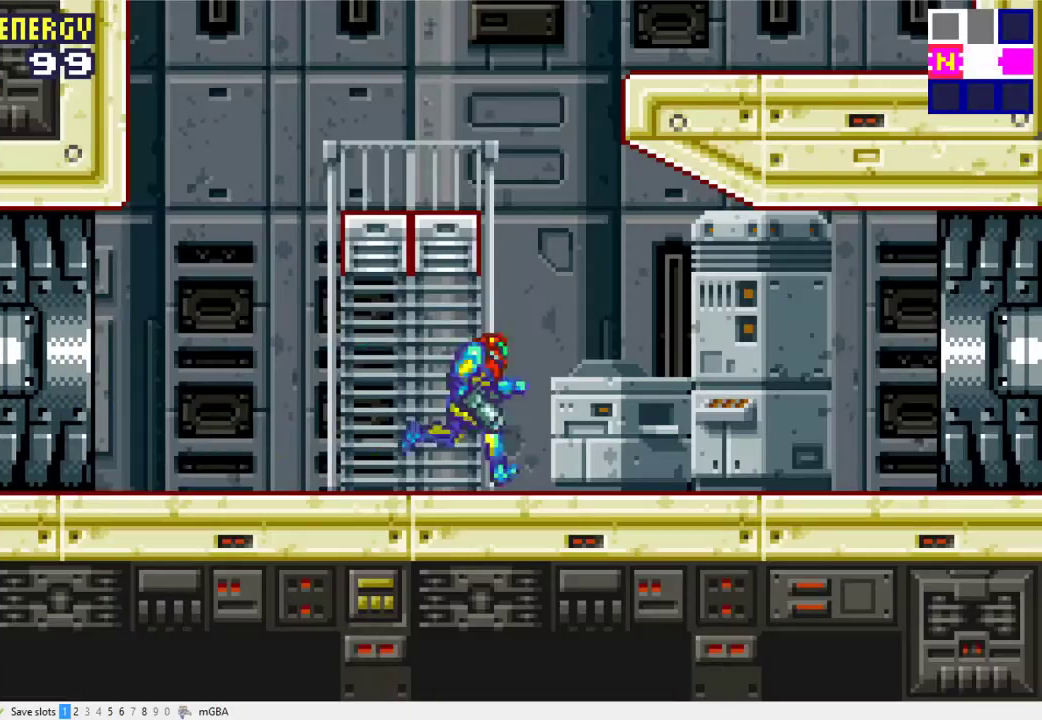
{"buttons": ["A", "DPAD_RIGHT"], "events": [[33, "A", "down"], [67, "DPAD_RIGHT", "up"], [100, "DPAD_LEFT", "down"], [300, "A", "up"], [300, "DPAD_LEFT", "up"], [333, "DPAD_RIGHT", "down"], [400, "A", "down"]]}